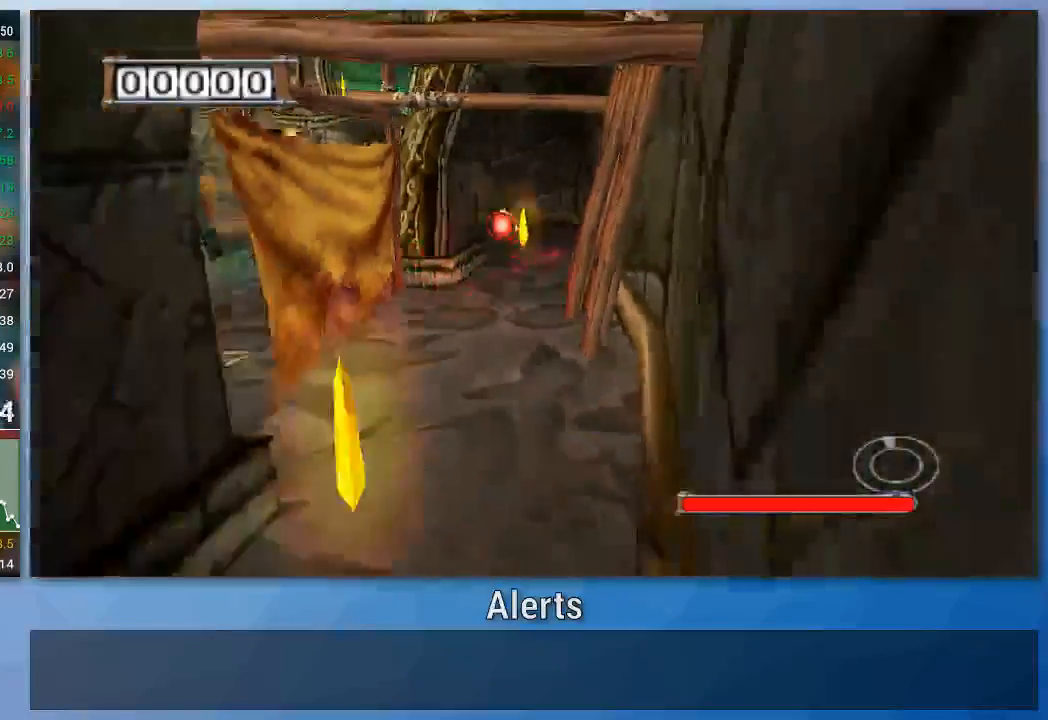
Gameplay with a controller (Nintendo layout); each line is a JSON object with the inputs held at the frame after it. "events" lists button and stick changes between this image and that frame as [ms after this image, input, new state], when the widget could be followed in between. Not read: L3 R3.
{"buttons": [], "left_stick": "down-left", "right_stick": "center", "events": []}
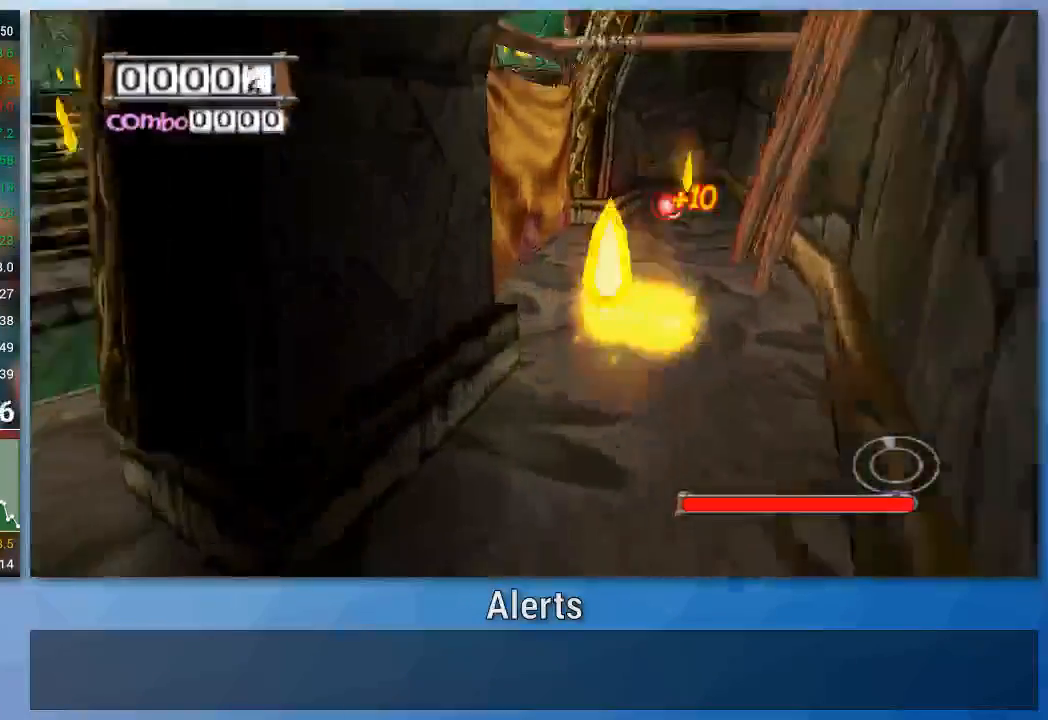
{"buttons": [], "left_stick": "up-right", "right_stick": "center", "events": [[233, "left_stick", "up-left"], [400, "left_stick", "up-right"]]}
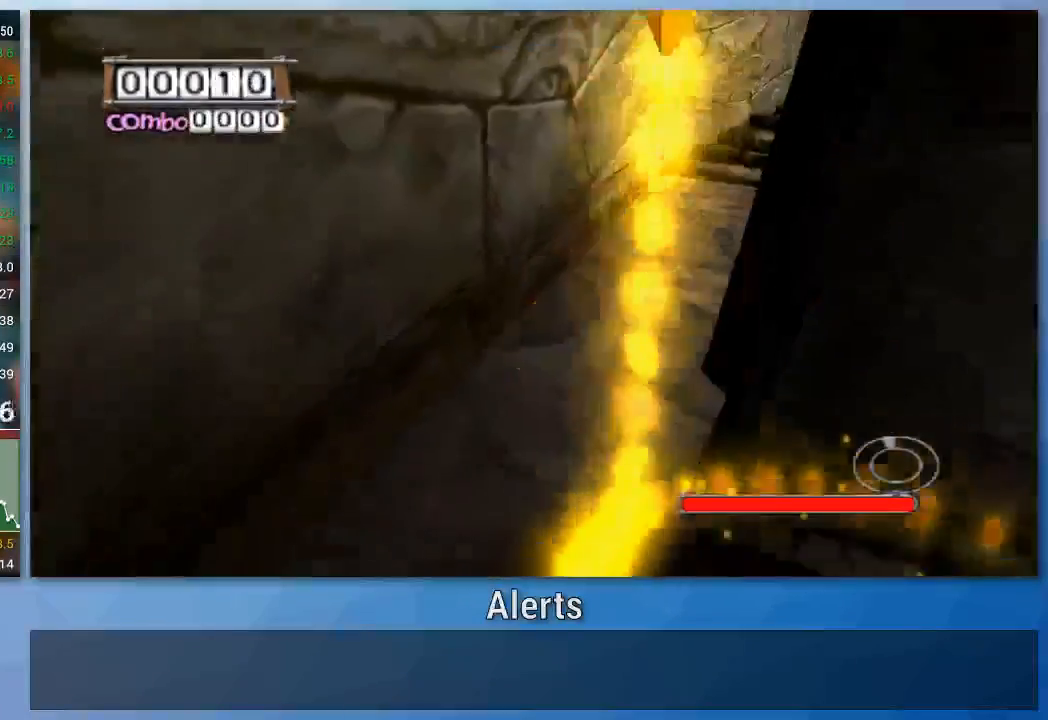
{"buttons": [], "left_stick": "up-right", "right_stick": "left", "events": [[133, "right_stick", "left"]]}
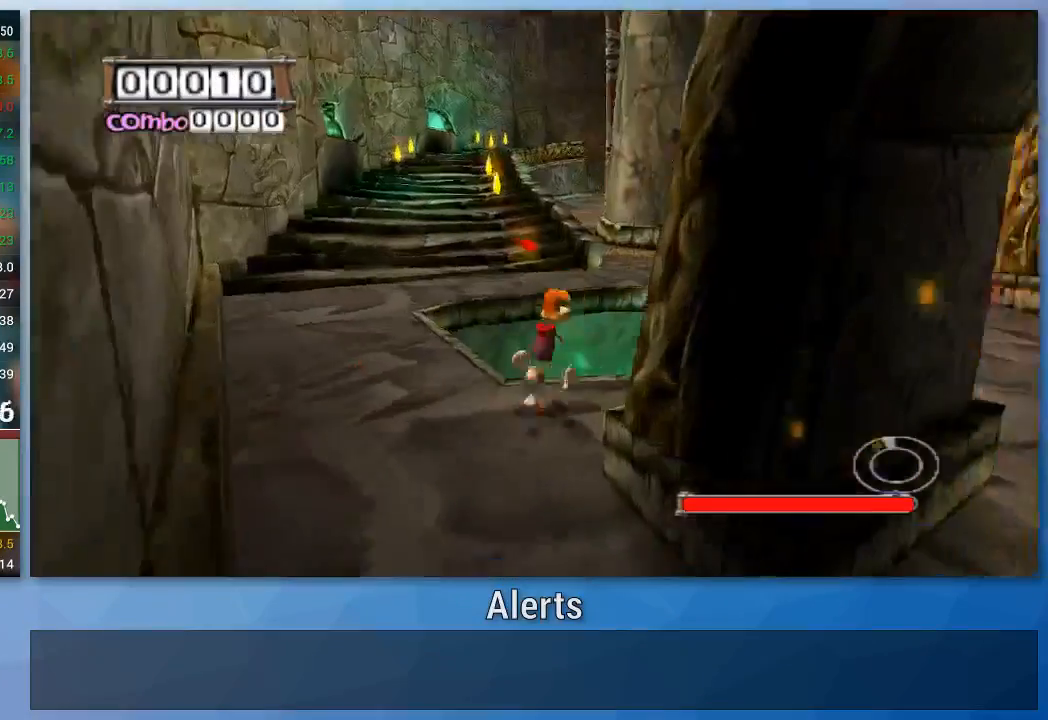
{"buttons": [], "left_stick": "up-right", "right_stick": "center", "events": [[33, "right_stick", "center"], [133, "A", "down"], [300, "A", "up"]]}
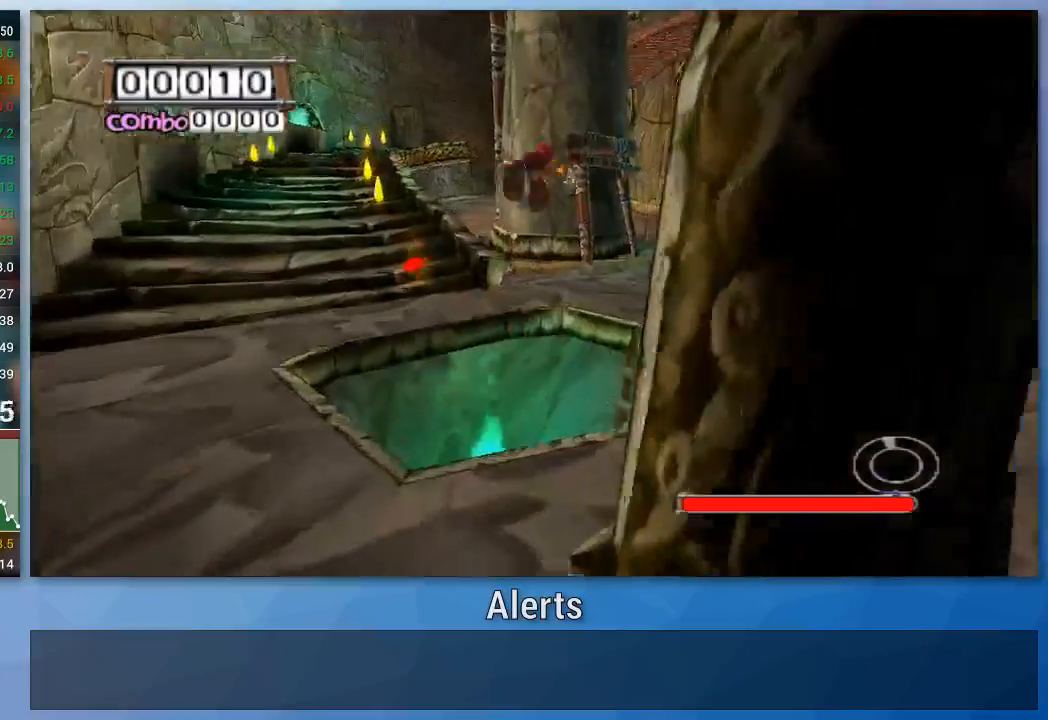
{"buttons": ["A"], "left_stick": "down", "right_stick": "center", "events": [[100, "right_stick", "left"], [167, "left_stick", "up-left"], [267, "left_stick", "down-left"], [267, "right_stick", "center"], [433, "A", "down"], [500, "left_stick", "down"]]}
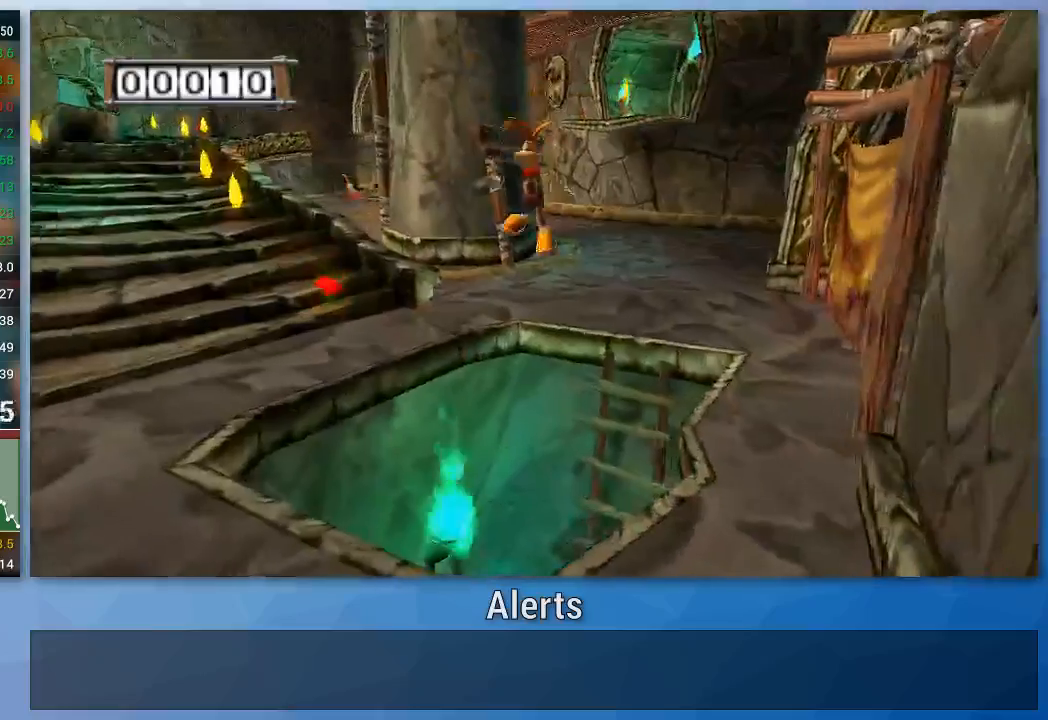
{"buttons": ["A"], "left_stick": "down-left", "right_stick": "center", "events": [[200, "left_stick", "down-left"]]}
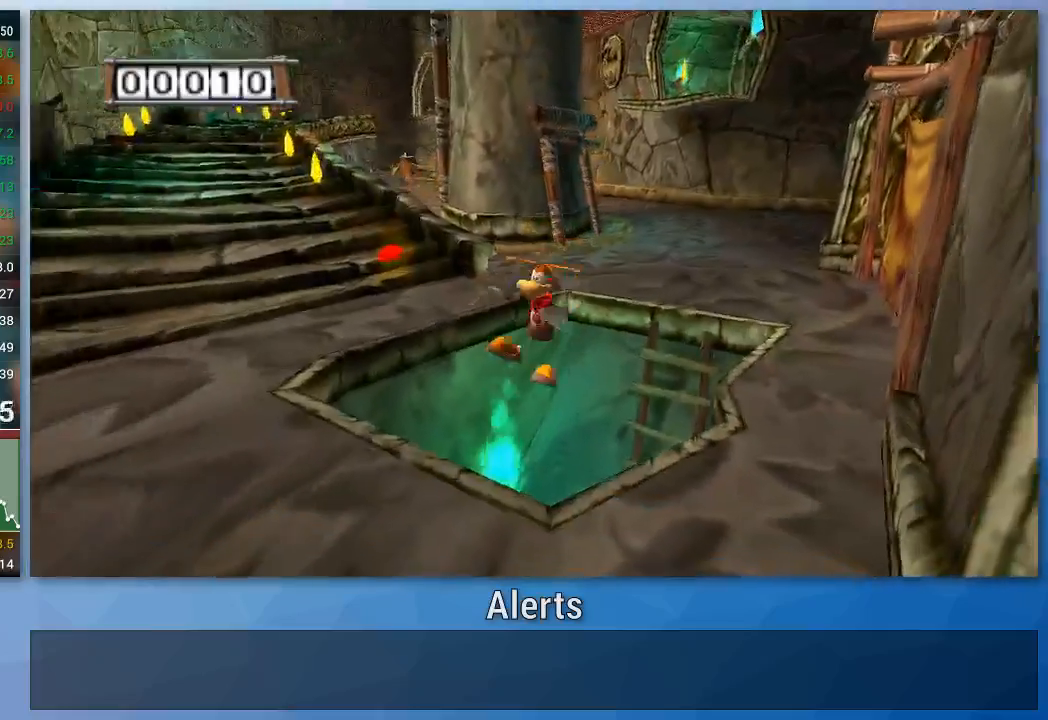
{"buttons": [], "left_stick": "down-right", "right_stick": "center", "events": [[233, "left_stick", "left"], [433, "A", "up"], [433, "left_stick", "down-right"]]}
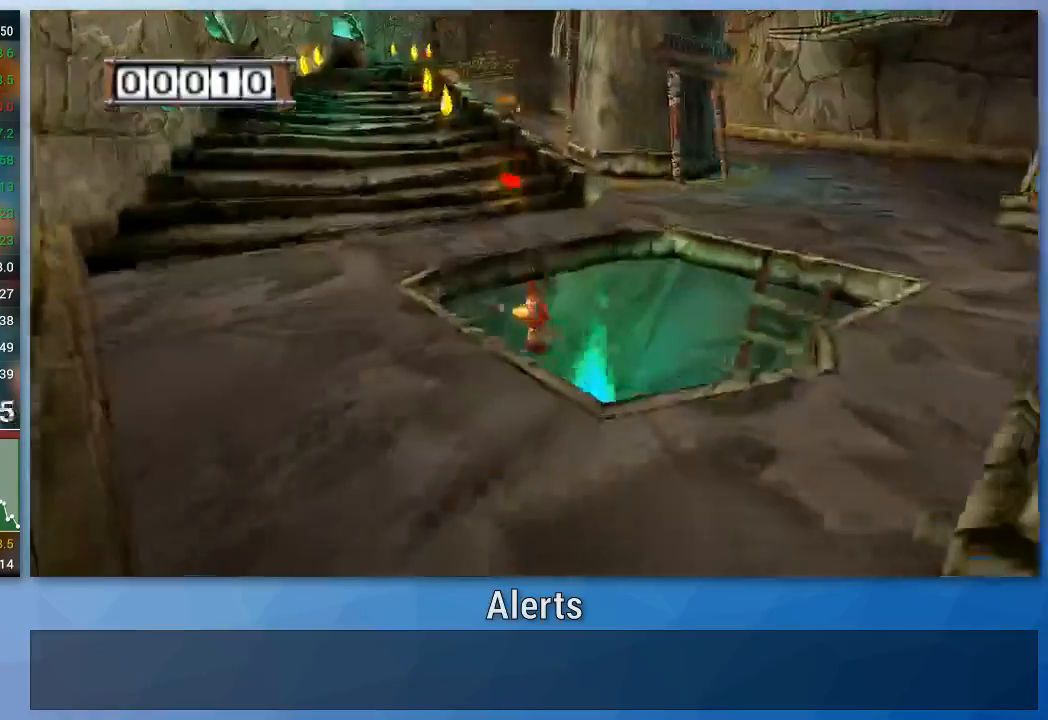
{"buttons": ["A"], "left_stick": "down-left", "right_stick": "center", "events": [[100, "left_stick", "down"], [167, "A", "down"], [300, "A", "up"], [300, "left_stick", "down-left"], [500, "A", "down"]]}
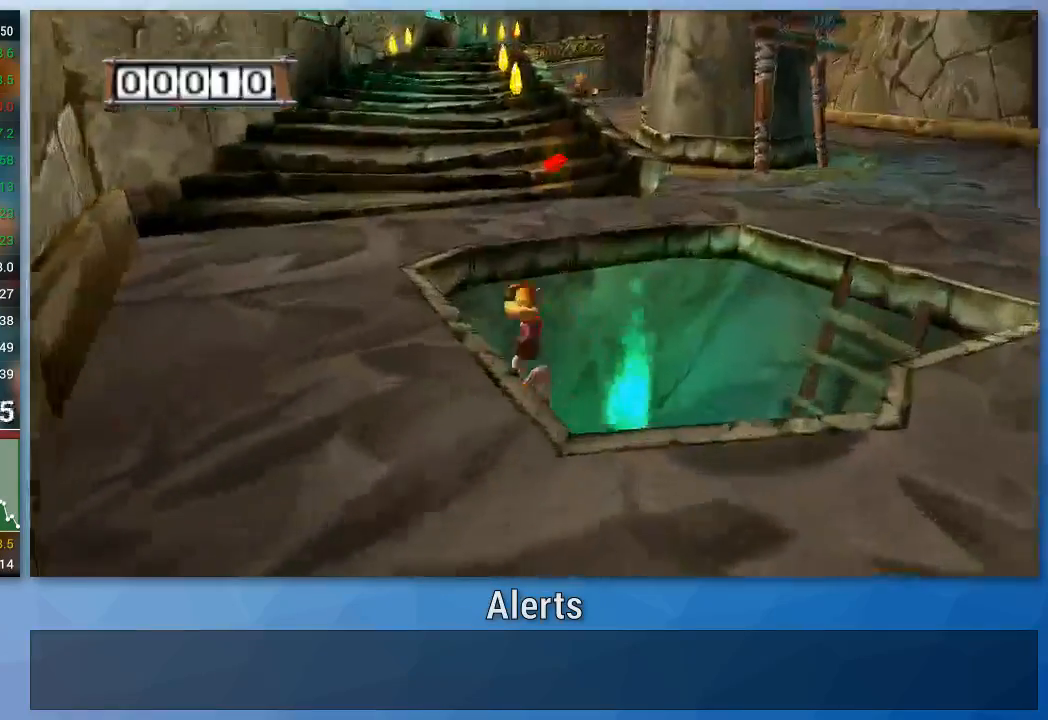
{"buttons": [], "left_stick": "down-right", "right_stick": "center", "events": [[100, "A", "up"], [233, "left_stick", "left"], [400, "left_stick", "right"], [467, "left_stick", "down-right"]]}
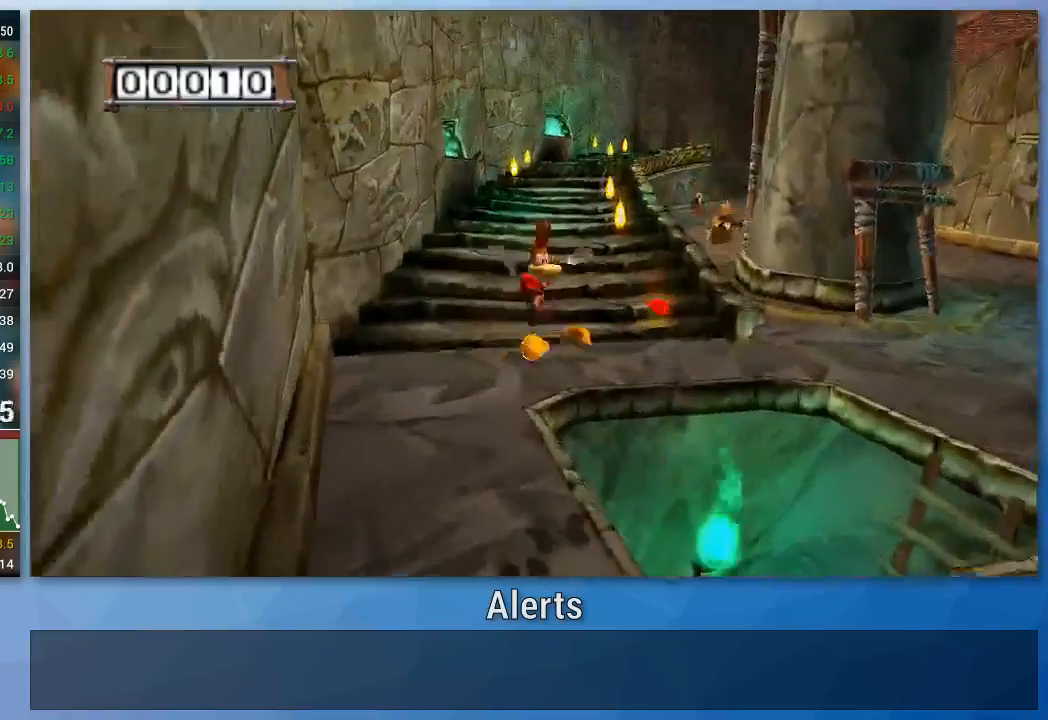
{"buttons": [], "left_stick": "center", "right_stick": "center", "events": [[67, "left_stick", "center"]]}
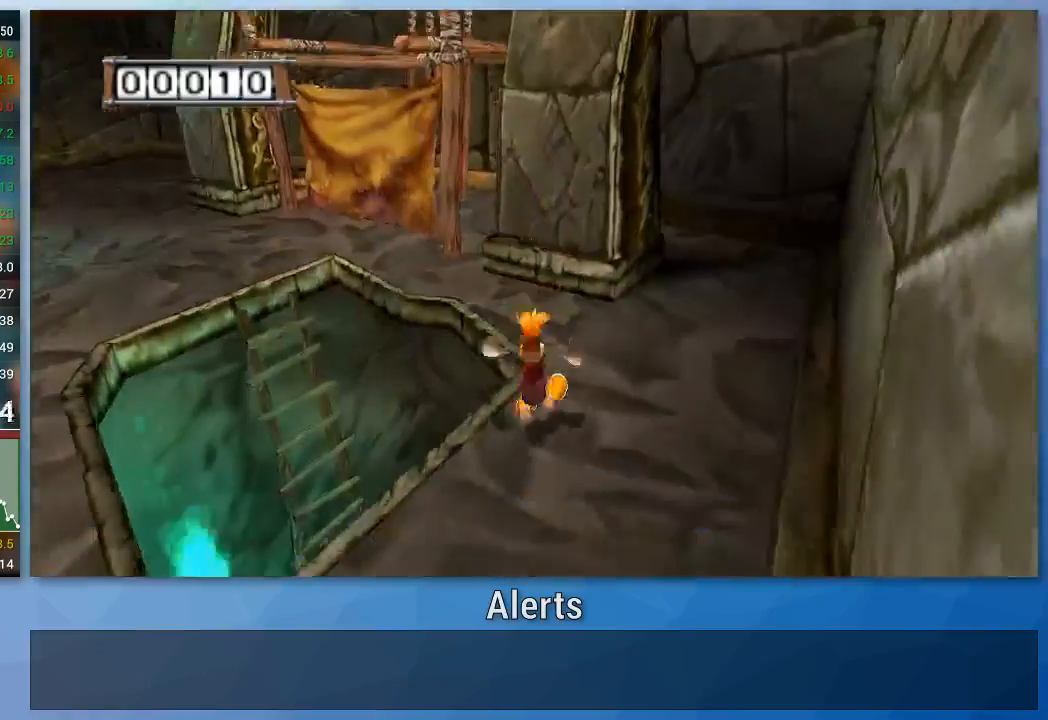
{"buttons": [], "left_stick": "center", "right_stick": "center", "events": [[367, "left_stick", "left"], [467, "left_stick", "center"]]}
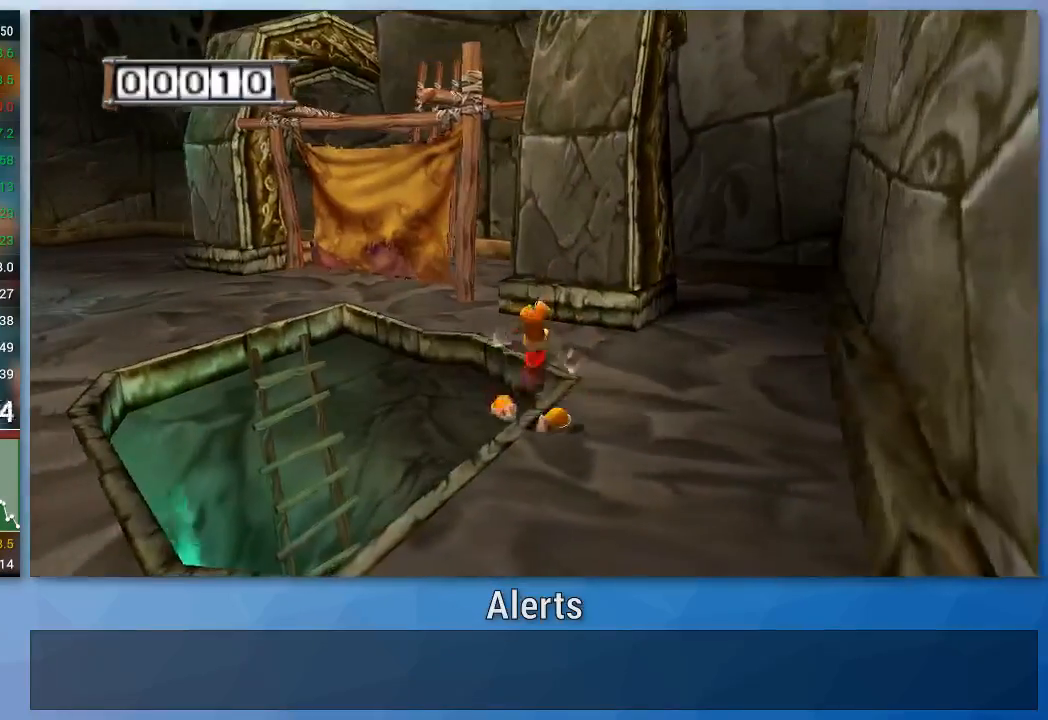
{"buttons": [], "left_stick": "up", "right_stick": "center", "events": [[233, "left_stick", "up"]]}
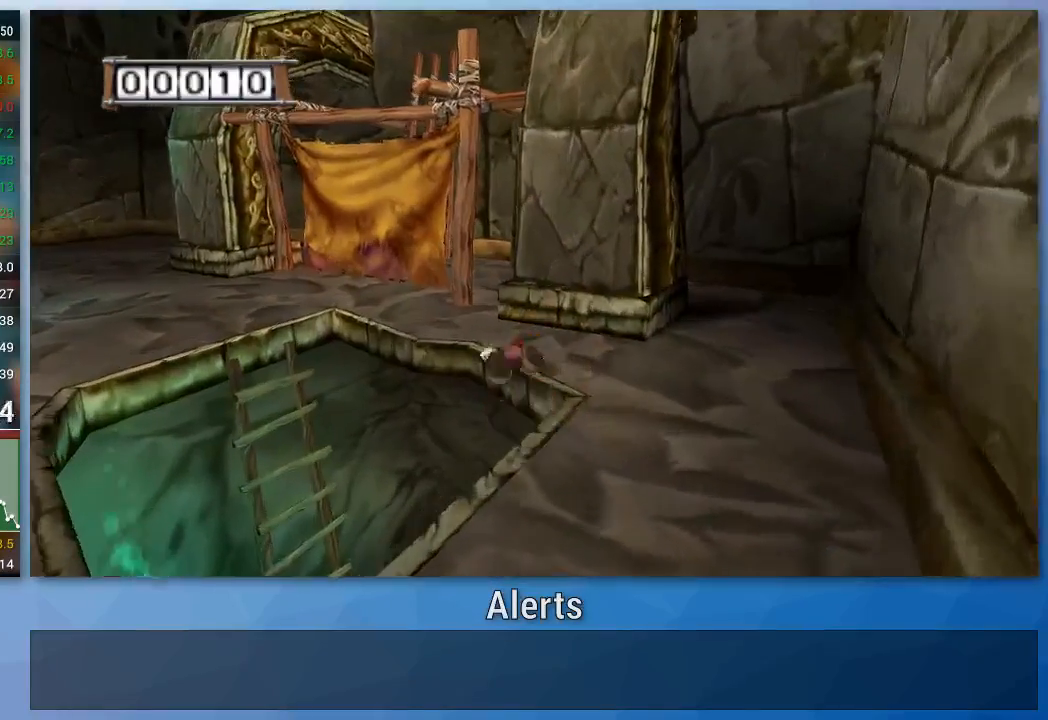
{"buttons": [], "left_stick": "left", "right_stick": "center", "events": [[167, "left_stick", "up-left"], [300, "left_stick", "down-left"], [400, "left_stick", "left"]]}
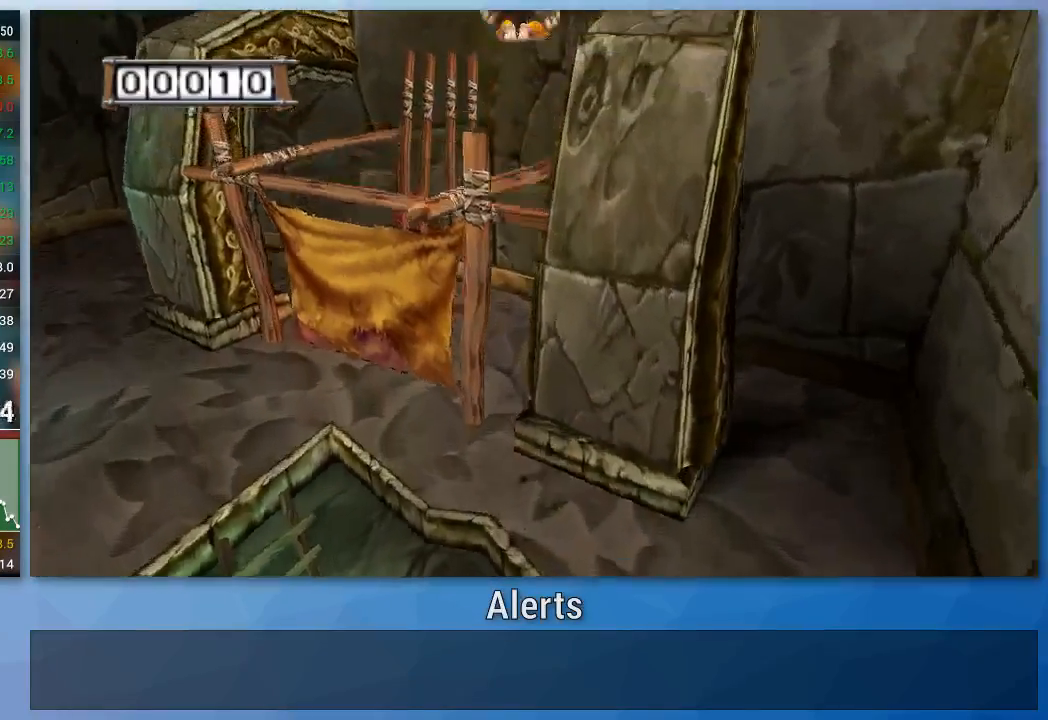
{"buttons": [], "left_stick": "up-left", "right_stick": "center", "events": [[333, "left_stick", "up-left"]]}
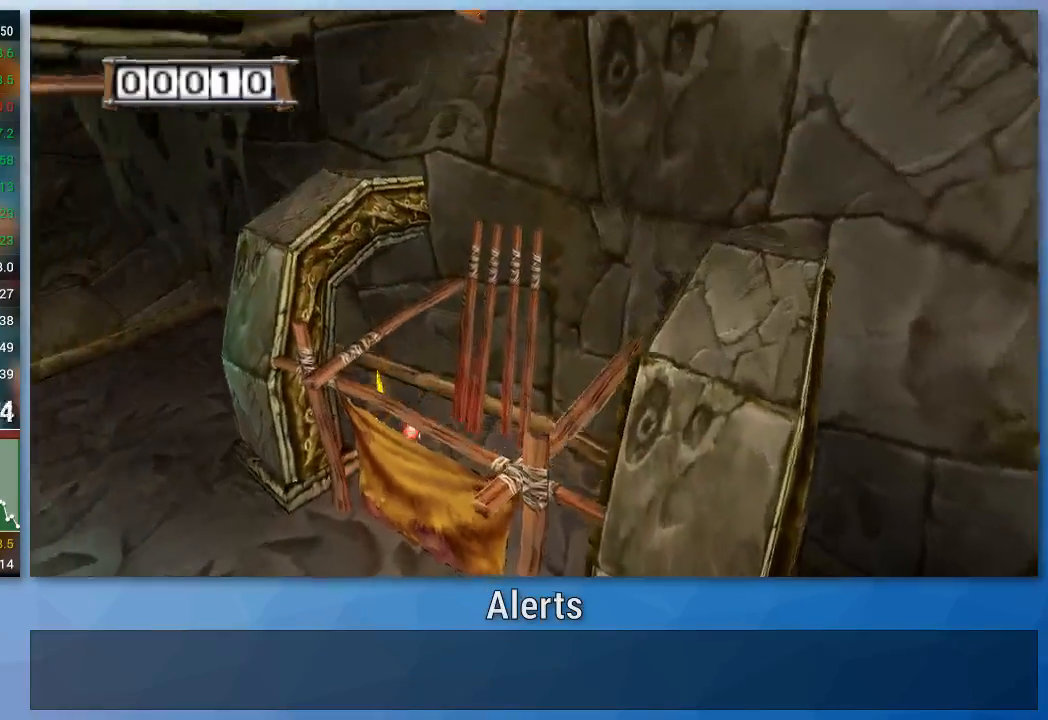
{"buttons": [], "left_stick": "up-left", "right_stick": "center", "events": []}
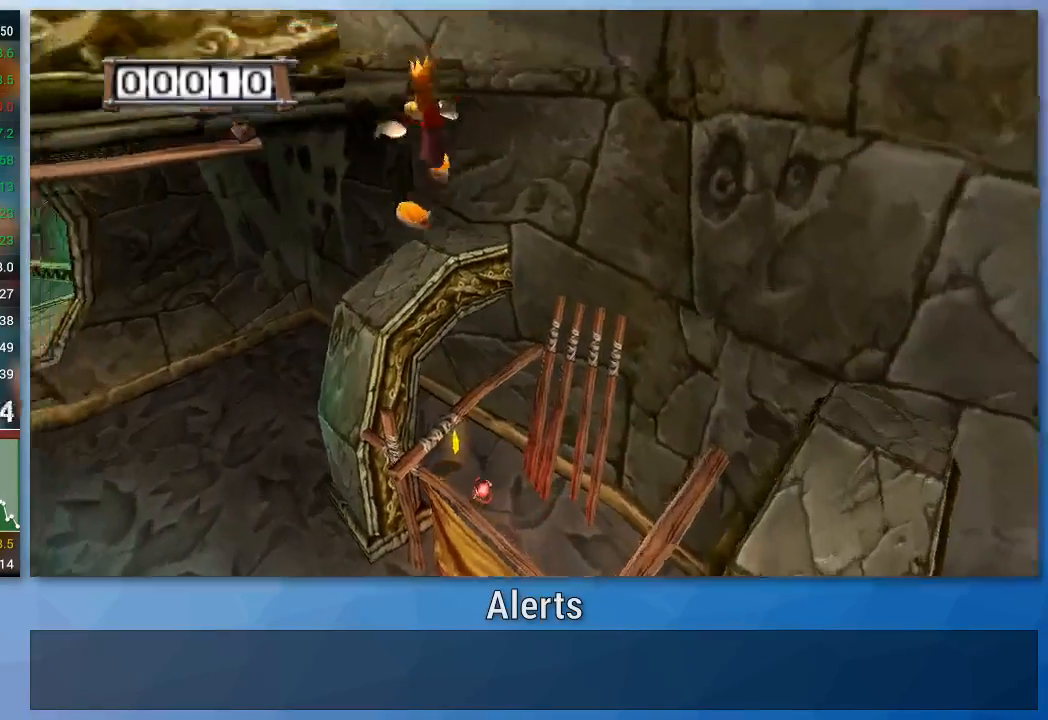
{"buttons": ["A"], "left_stick": "center", "right_stick": "center", "events": [[100, "A", "down"], [100, "left_stick", "up"], [233, "left_stick", "center"]]}
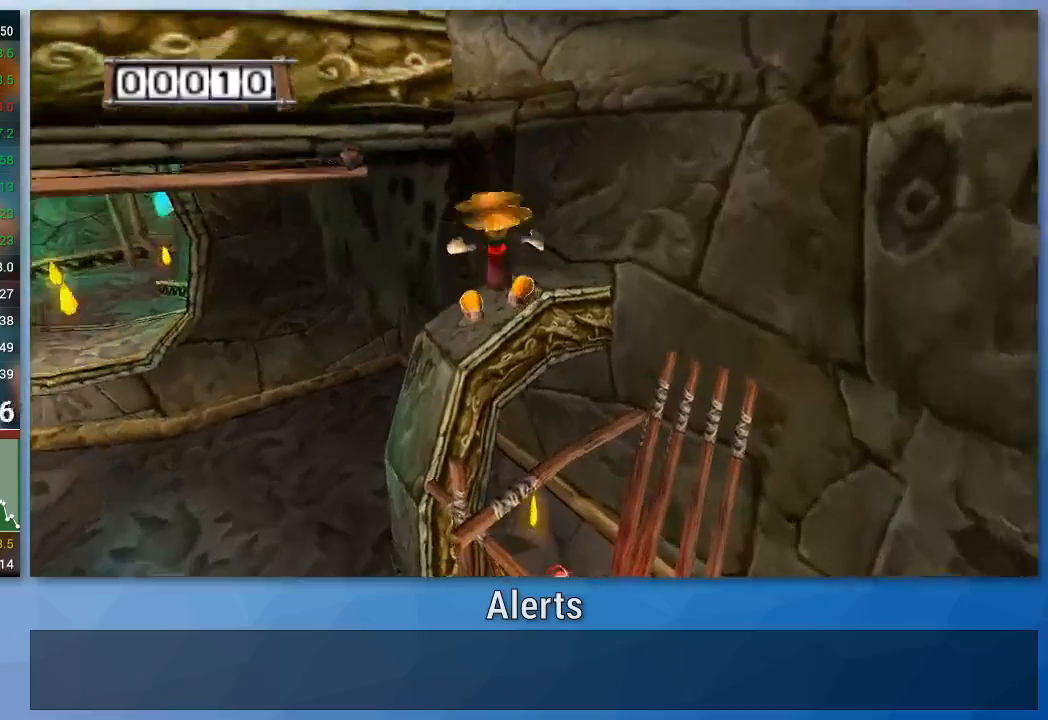
{"buttons": ["A"], "left_stick": "center", "right_stick": "center", "events": [[100, "left_stick", "up-left"], [200, "left_stick", "up"], [333, "left_stick", "center"]]}
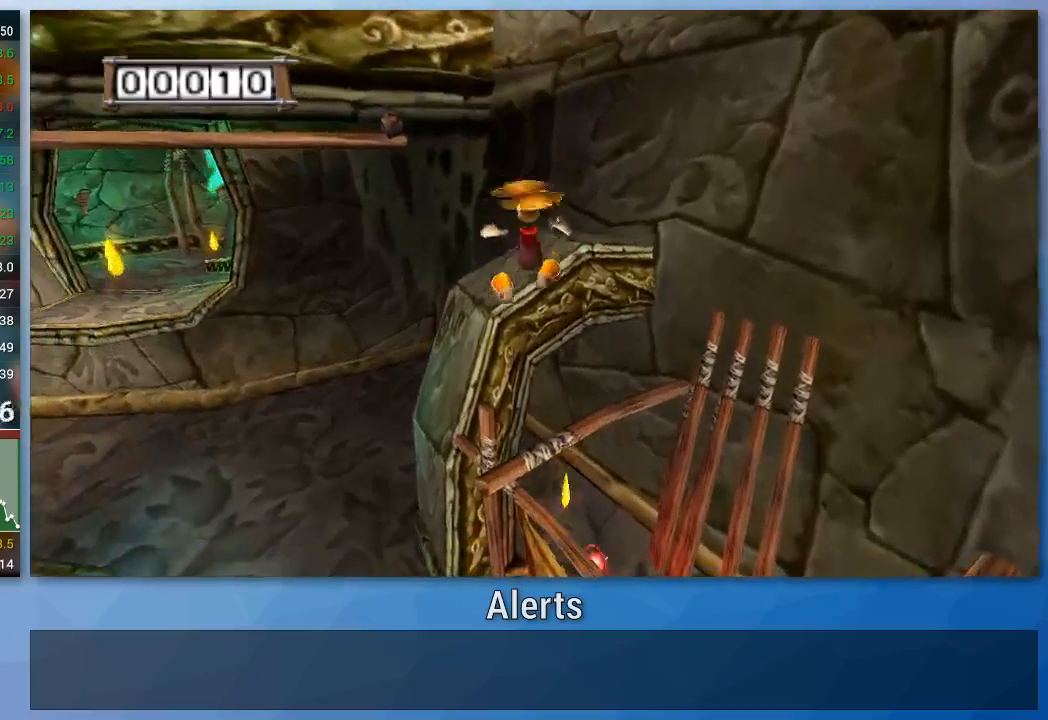
{"buttons": ["A"], "left_stick": "center", "right_stick": "center", "events": [[167, "left_stick", "up"], [400, "left_stick", "center"]]}
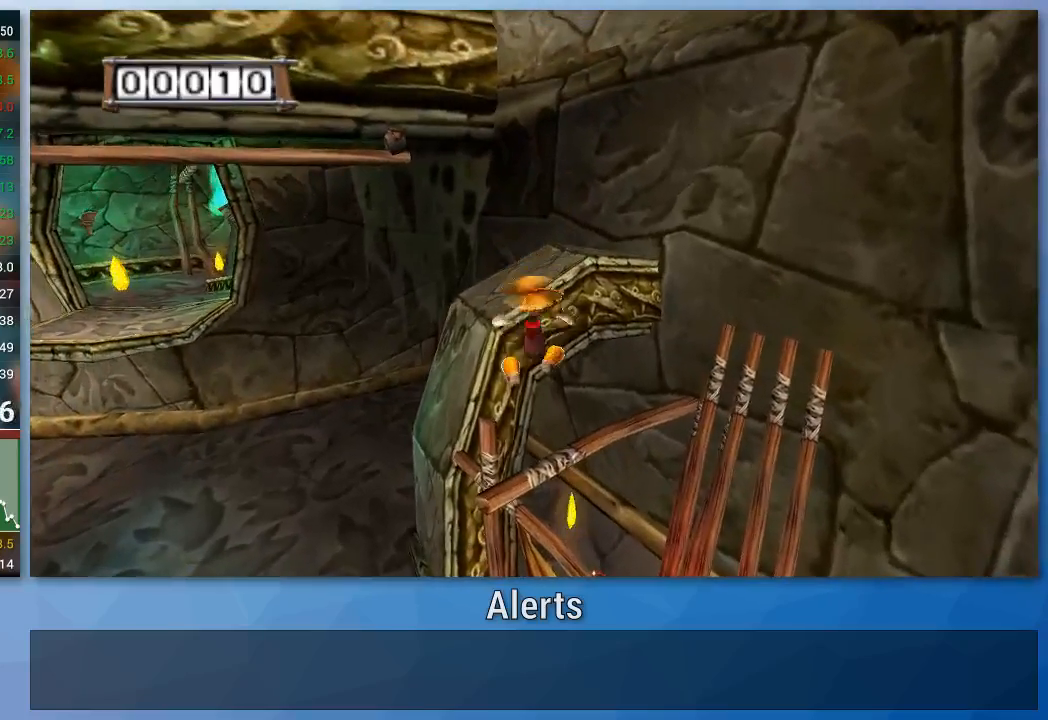
{"buttons": ["A"], "left_stick": "center", "right_stick": "center", "events": [[267, "left_stick", "up"], [500, "left_stick", "center"]]}
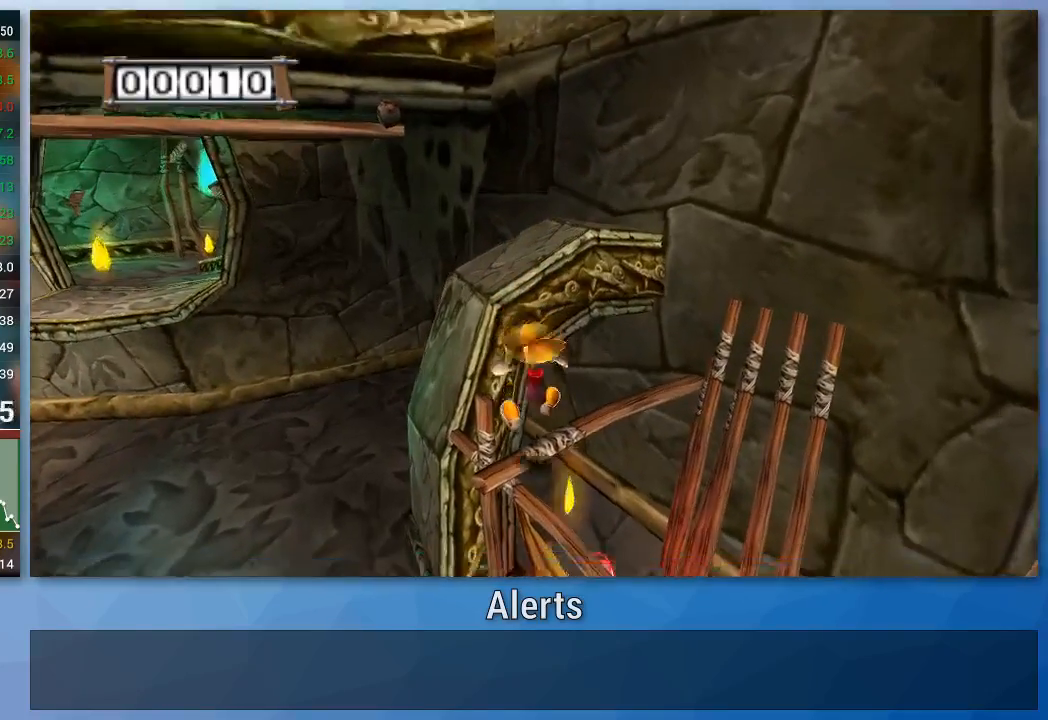
{"buttons": ["A"], "left_stick": "center", "right_stick": "center", "events": [[267, "left_stick", "up-left"], [367, "left_stick", "center"]]}
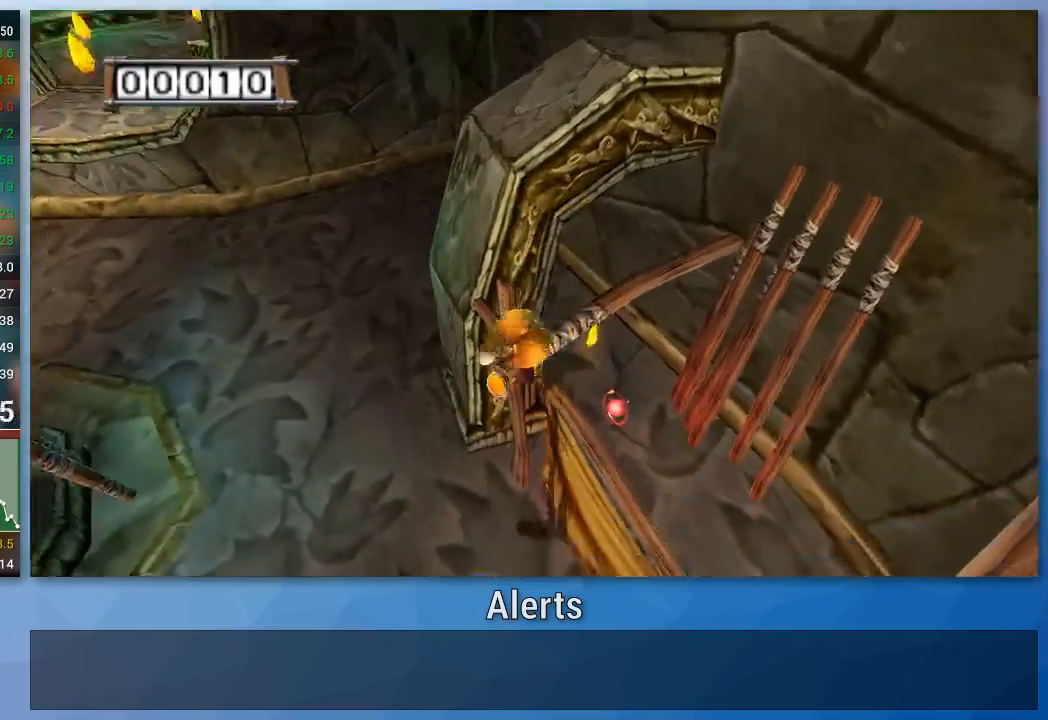
{"buttons": [], "left_stick": "down-right", "right_stick": "left", "events": [[233, "A", "up"], [300, "left_stick", "down-right"], [367, "left_stick", "down"], [400, "right_stick", "left"], [467, "left_stick", "down-right"]]}
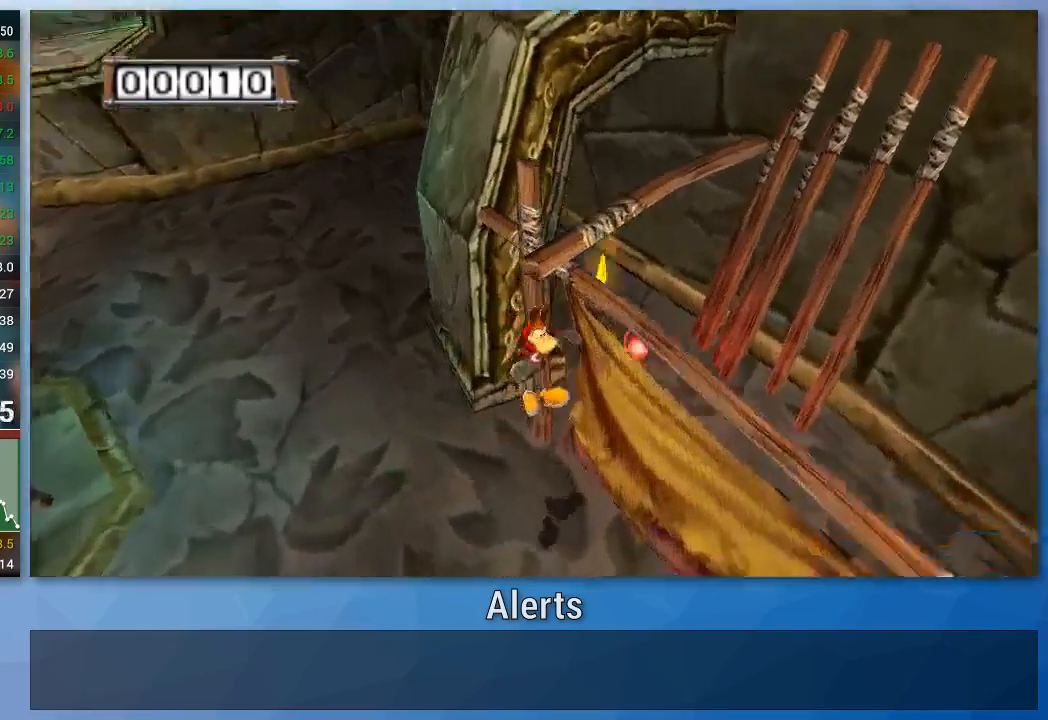
{"buttons": [], "left_stick": "down-right", "right_stick": "center", "events": [[300, "right_stick", "center"]]}
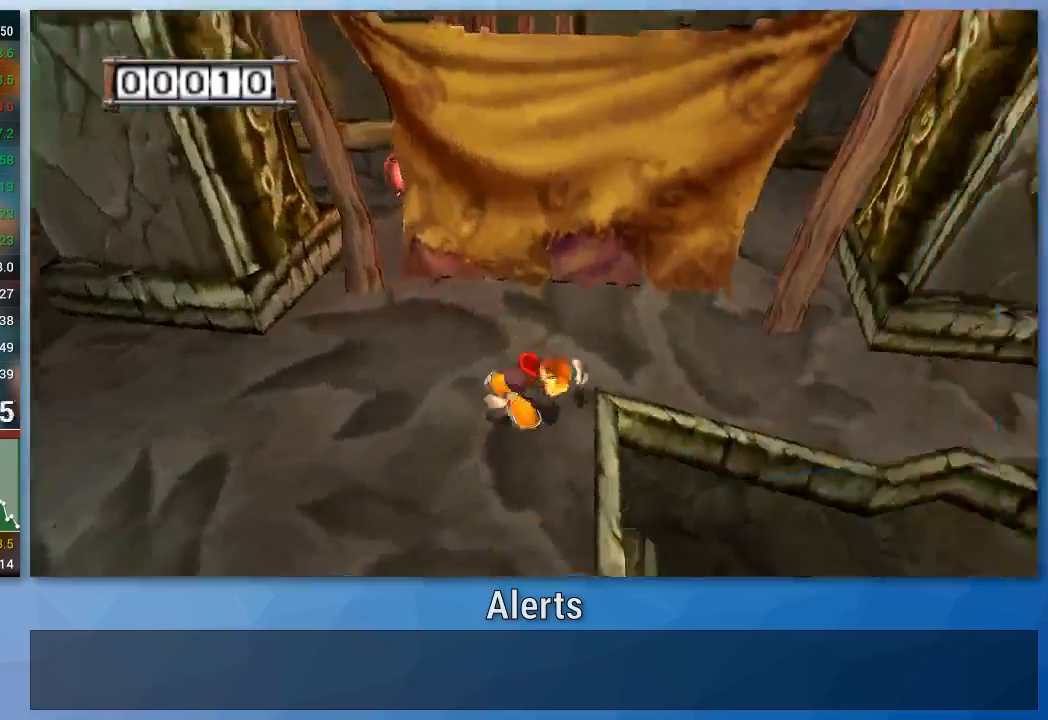
{"buttons": [], "left_stick": "up-right", "right_stick": "center", "events": [[67, "left_stick", "up-right"], [133, "left_stick", "center"], [500, "left_stick", "up-right"]]}
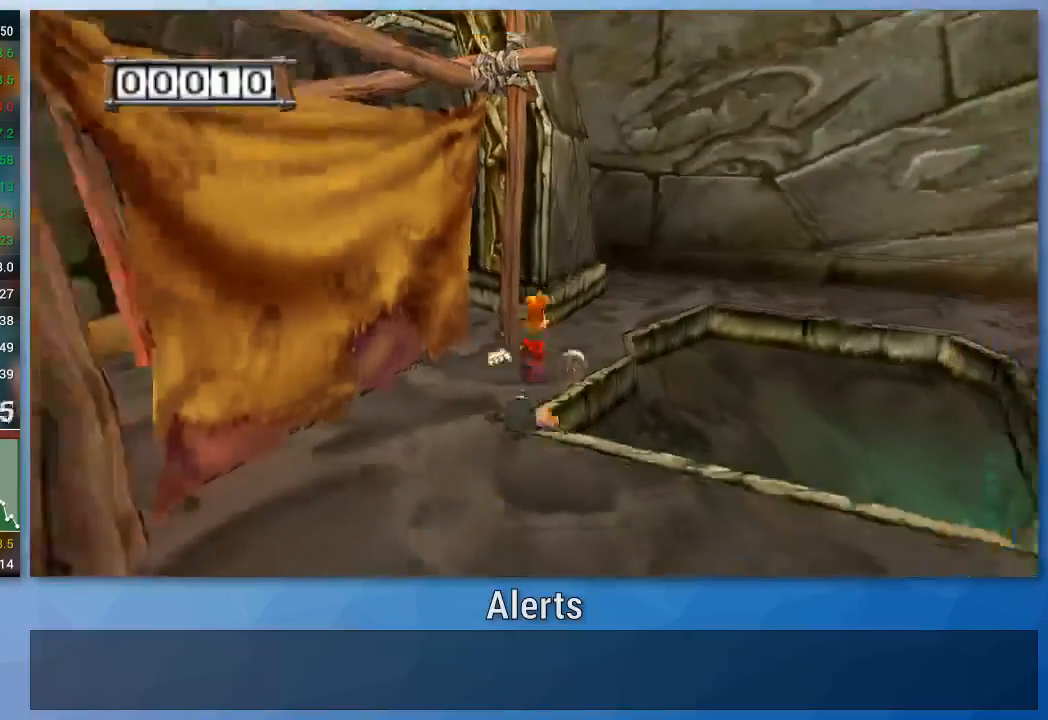
{"buttons": [], "left_stick": "up-right", "right_stick": "center", "events": [[133, "A", "down"], [233, "A", "up"]]}
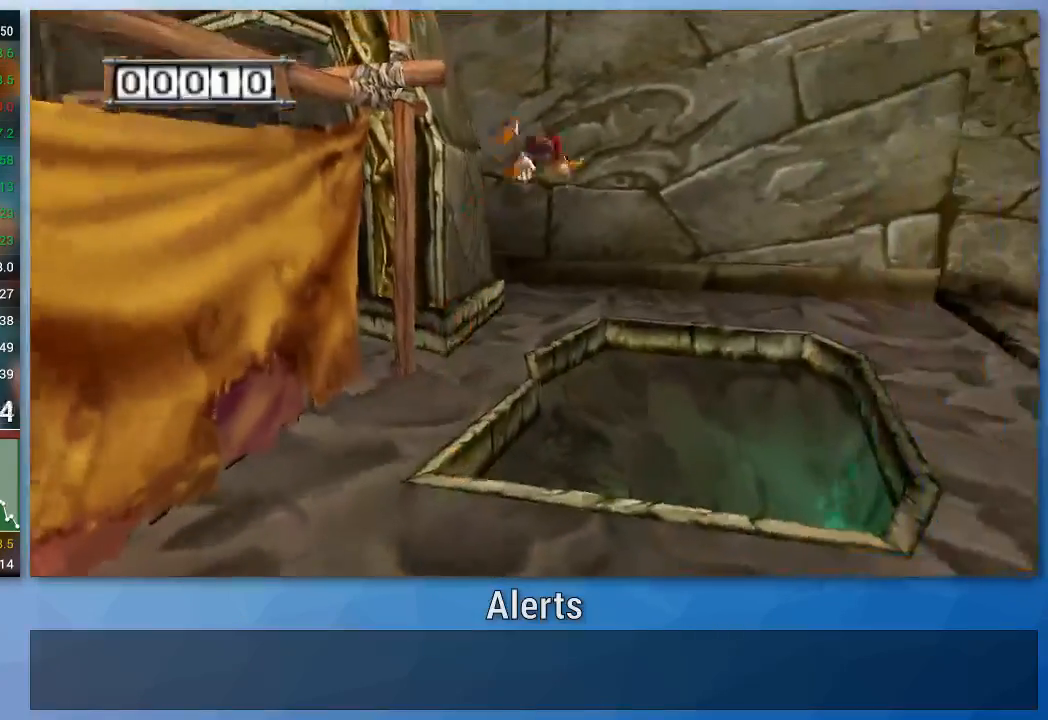
{"buttons": ["A"], "left_stick": "up-right", "right_stick": "center", "events": [[233, "A", "down"]]}
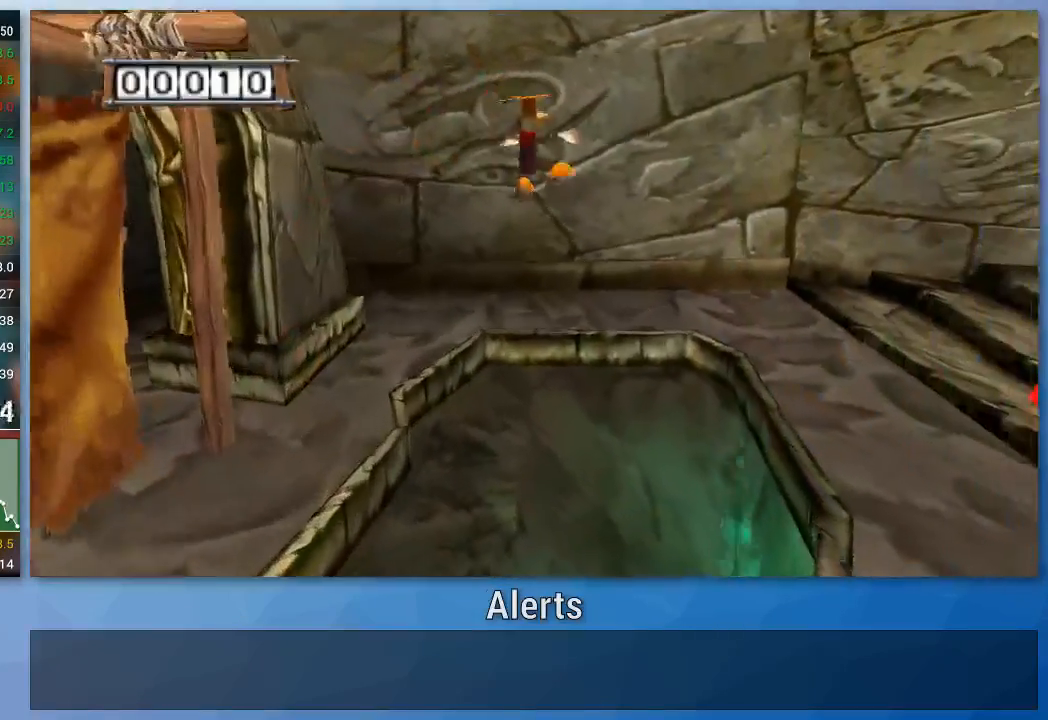
{"buttons": ["A"], "left_stick": "up", "right_stick": "center", "events": [[233, "left_stick", "up"]]}
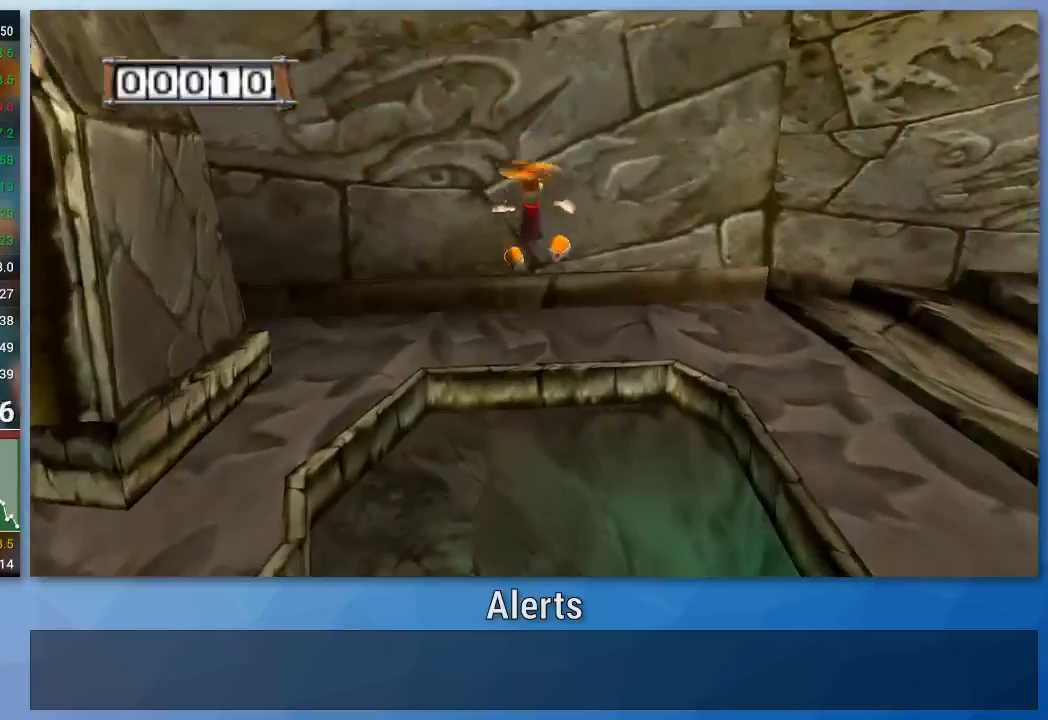
{"buttons": [], "left_stick": "center", "right_stick": "center", "events": [[100, "left_stick", "up-left"], [200, "left_stick", "down-left"], [233, "A", "up"], [367, "left_stick", "center"]]}
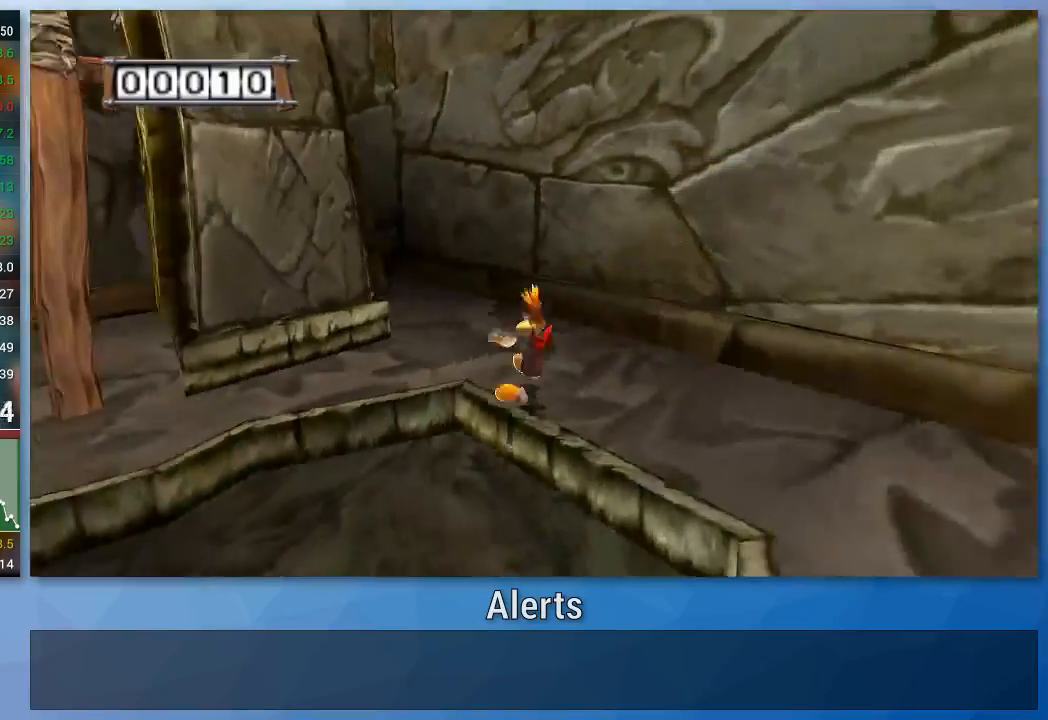
{"buttons": [], "left_stick": "down-left", "right_stick": "center", "events": [[500, "left_stick", "down-left"]]}
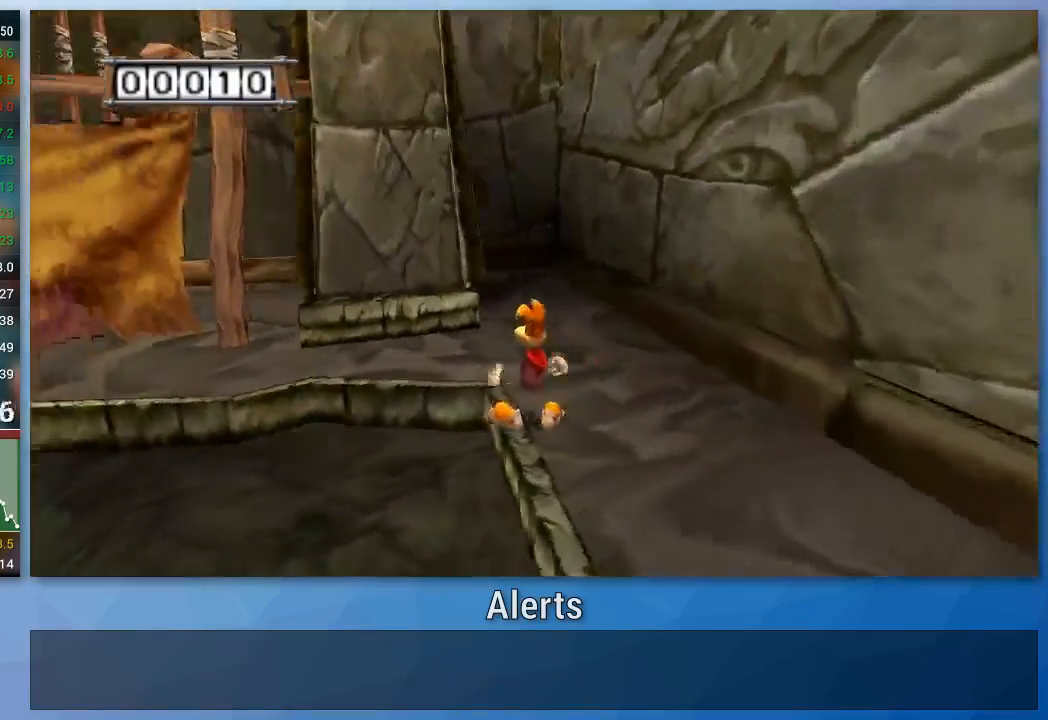
{"buttons": [], "left_stick": "center", "right_stick": "center", "events": [[67, "left_stick", "center"]]}
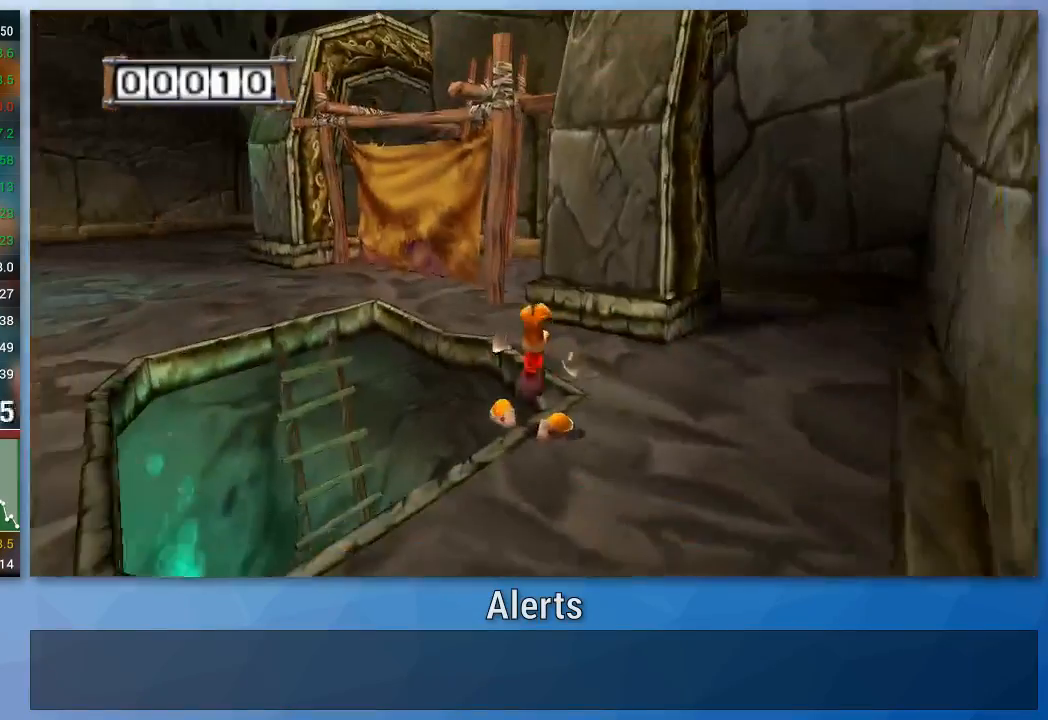
{"buttons": [], "left_stick": "up", "right_stick": "center", "events": [[300, "left_stick", "up"]]}